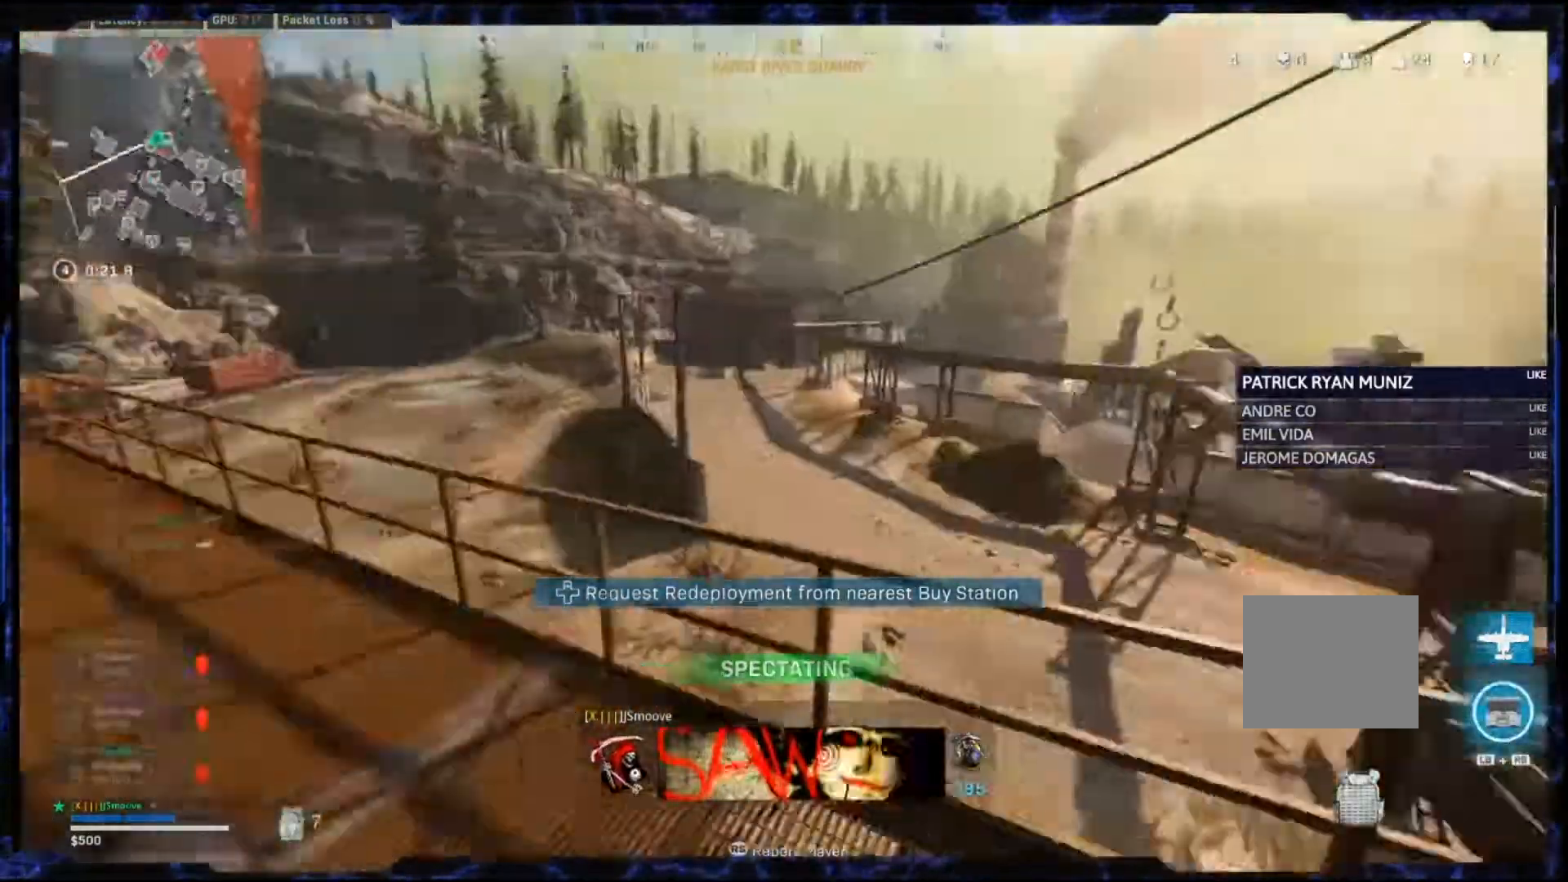
Gameplay with a controller (PlayStation layout); each line is a JSON object with the inputs held at the frame after it. "events" lists button and stick changes between this image and that frame as [ms after this image, input, new state], when the widget could be followed in between.
{"buttons": ["CROSS"], "left_stick": "center", "right_stick": "center"}
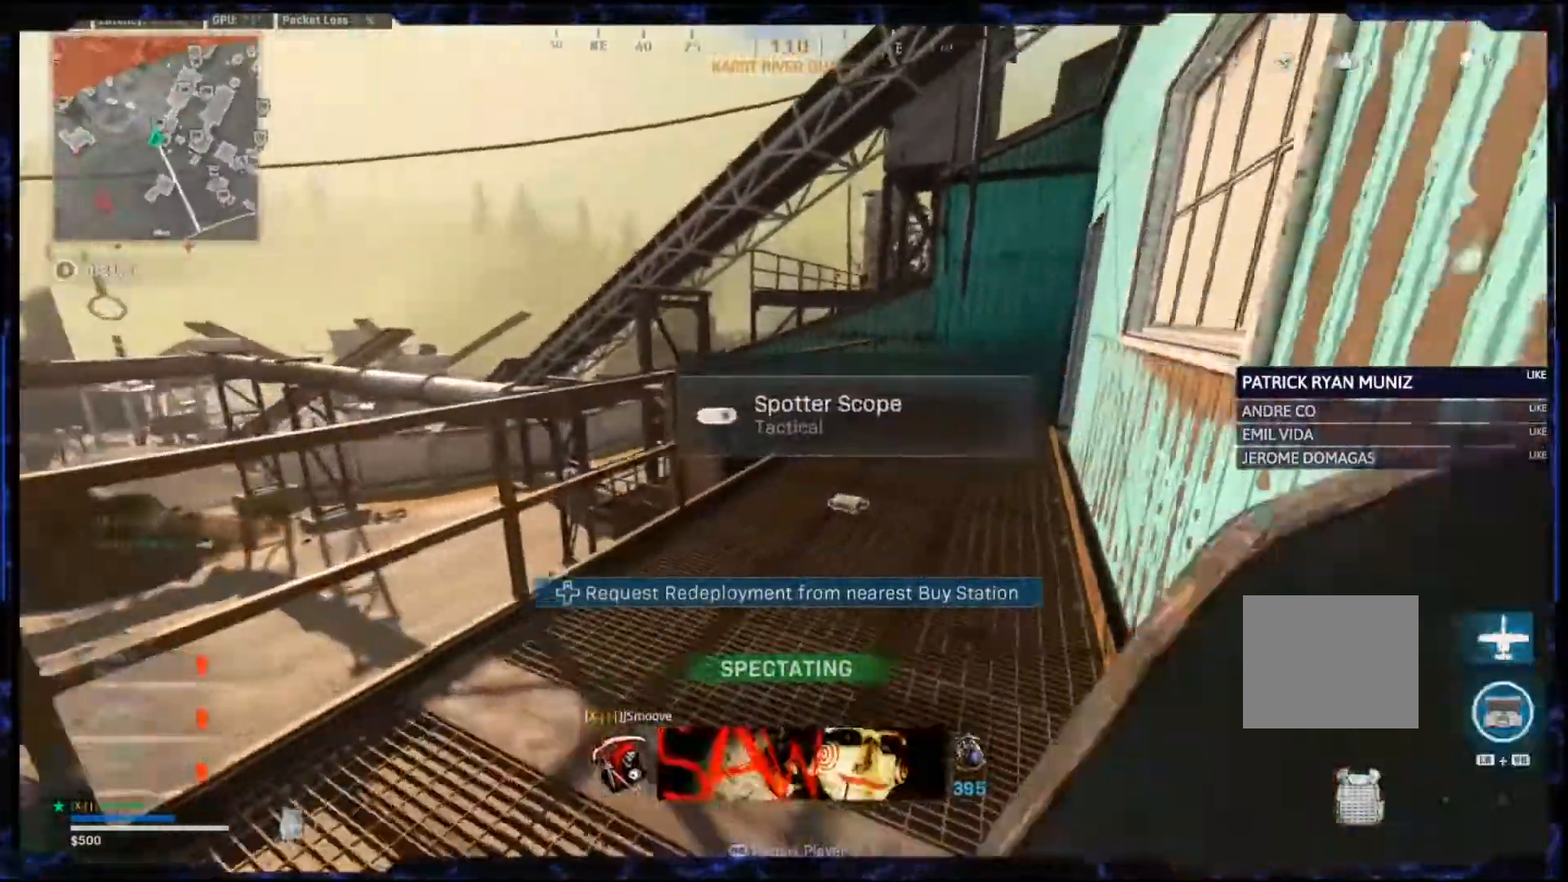
{"buttons": [], "left_stick": "center", "right_stick": "center", "events": [[500, "CROSS", "up"]]}
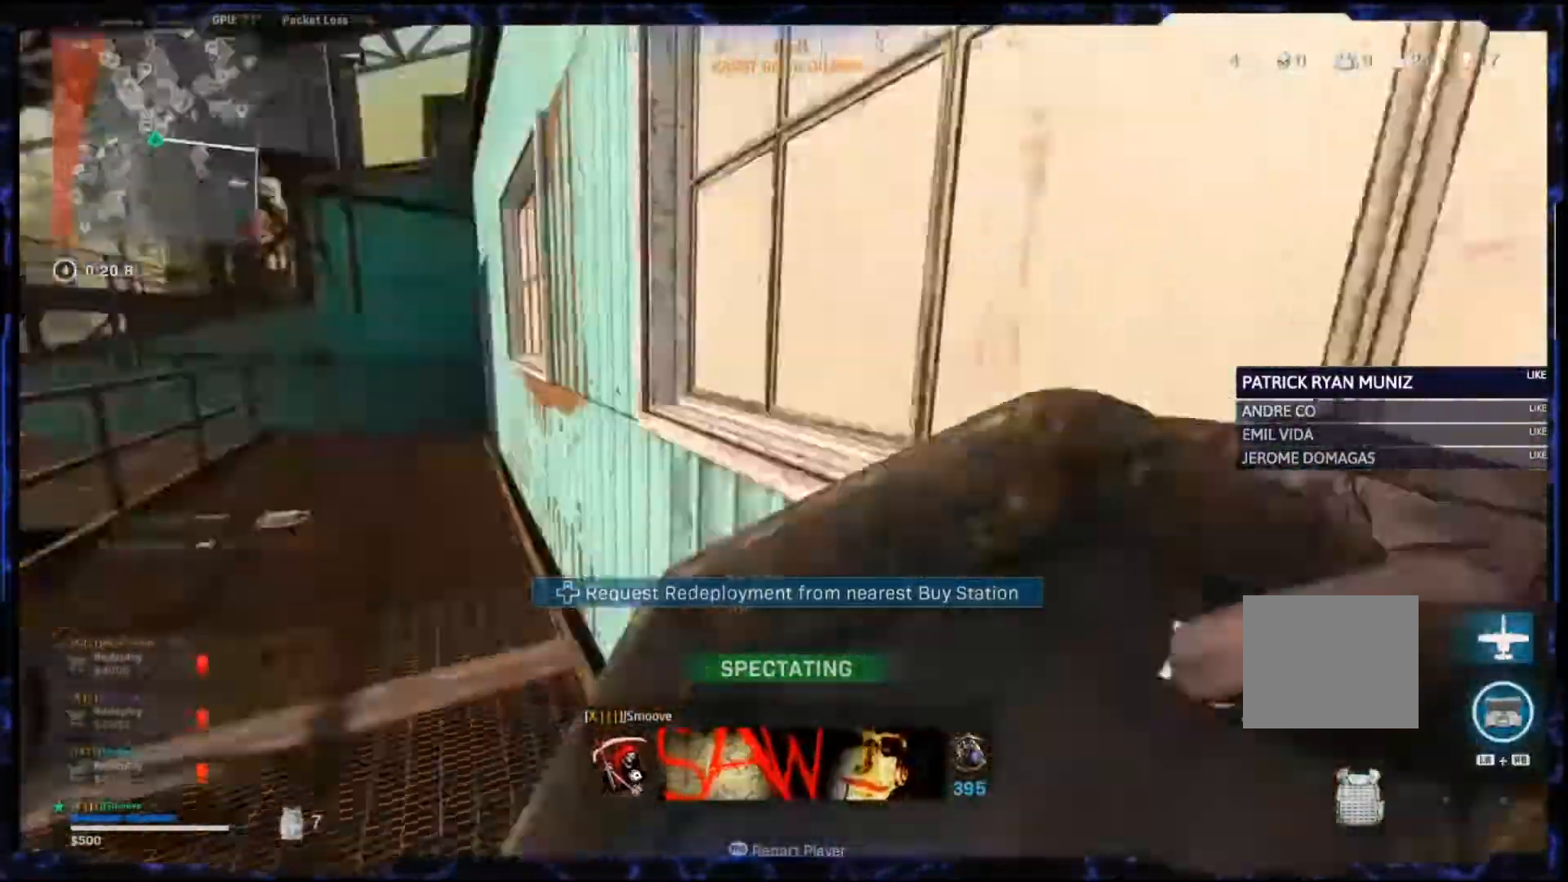
{"buttons": [], "left_stick": "center", "right_stick": "center", "events": [[317, "CROSS", "down"], [467, "CROSS", "up"]]}
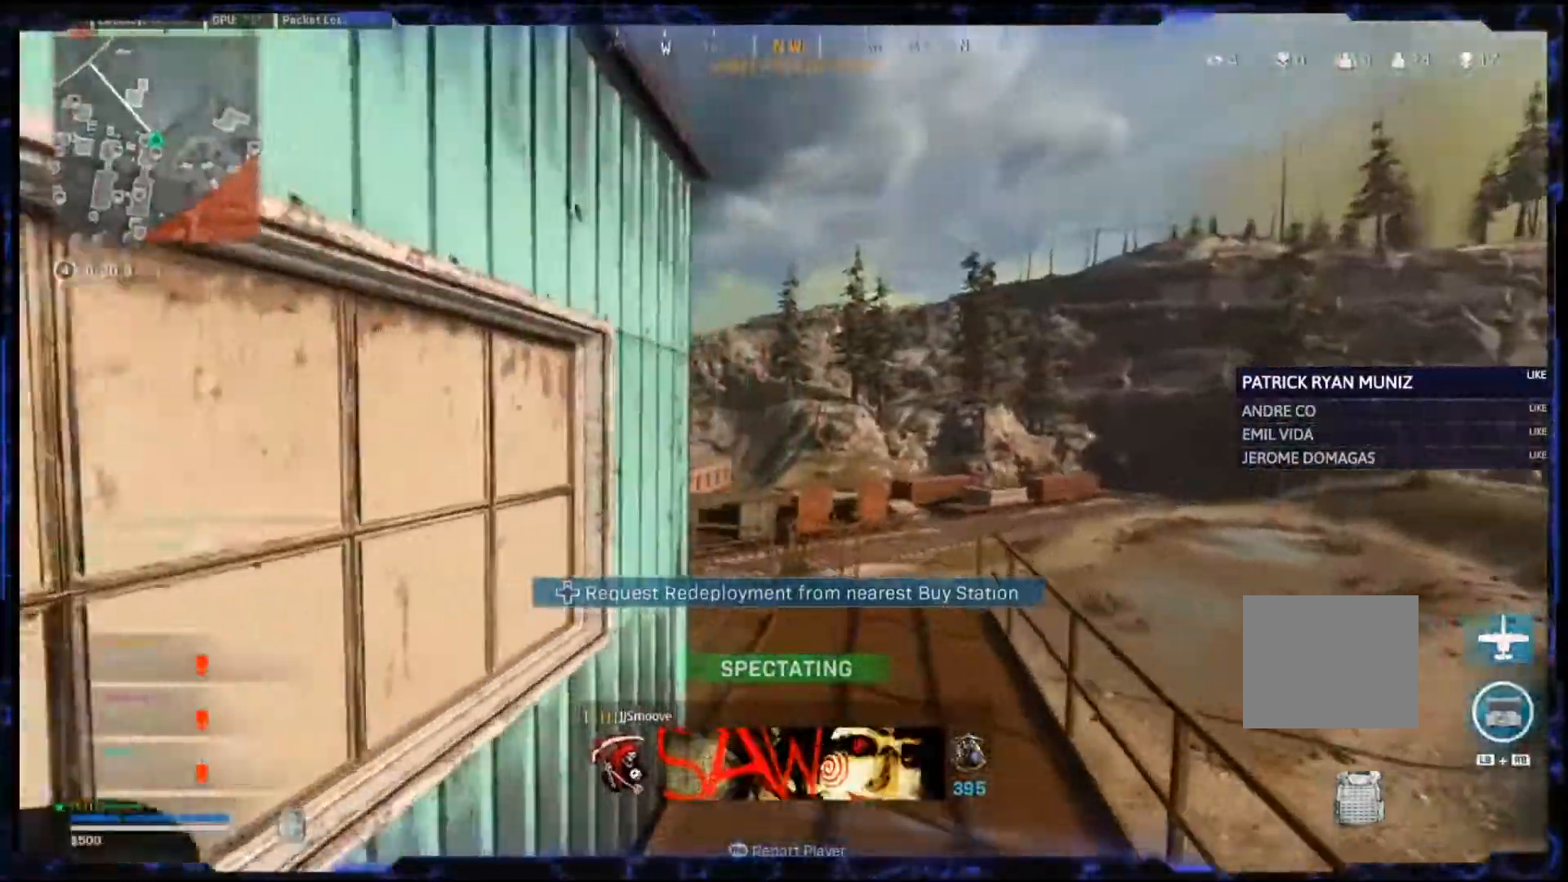
{"buttons": [], "left_stick": "center", "right_stick": "center", "events": []}
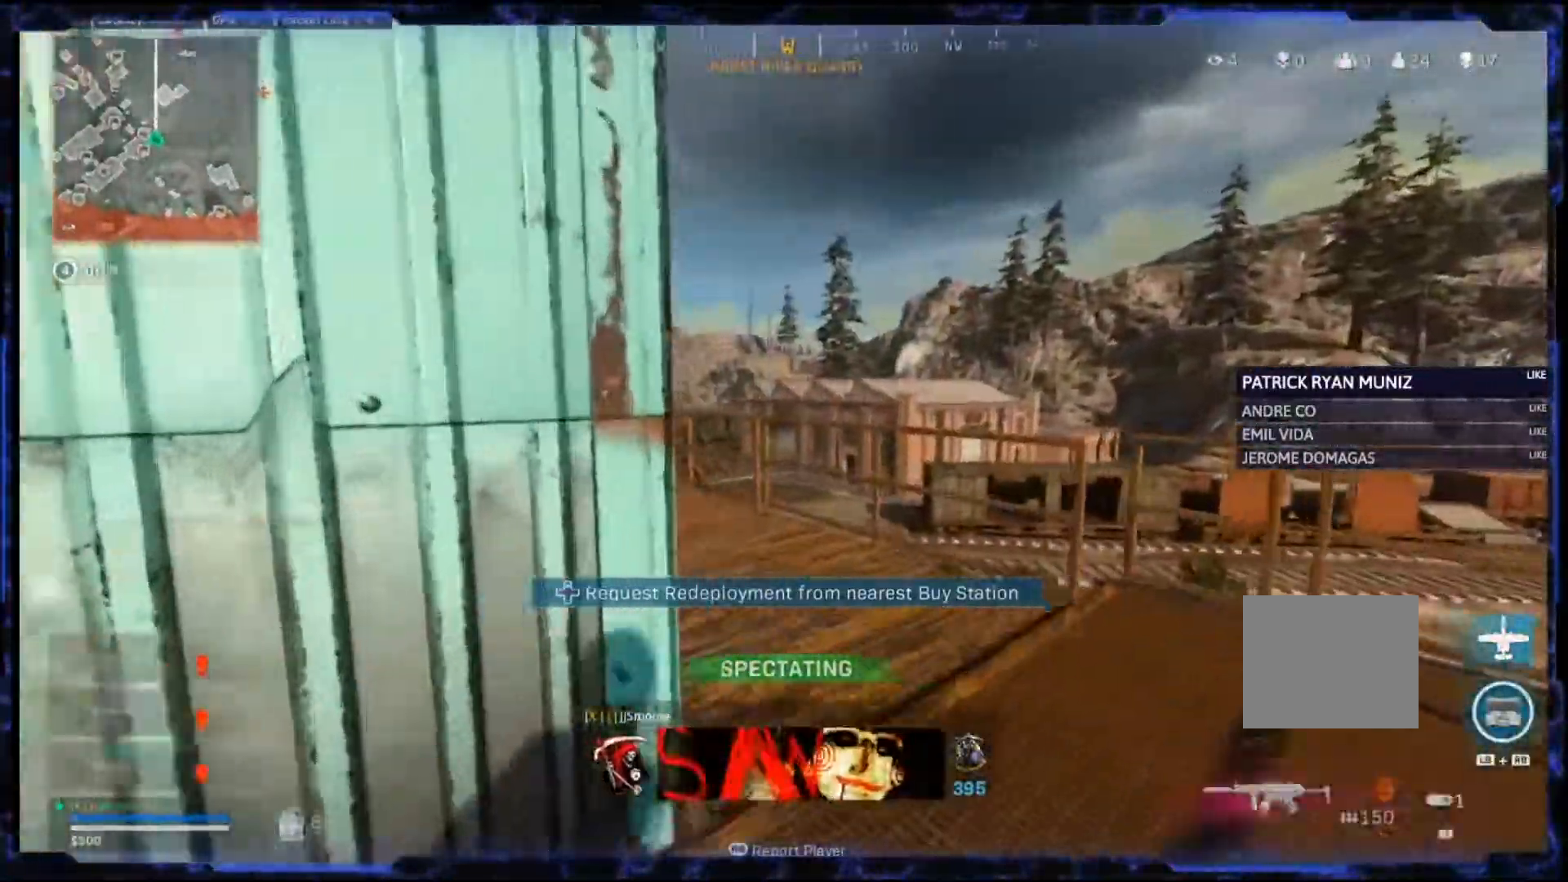
{"buttons": [], "left_stick": "center", "right_stick": "center", "events": []}
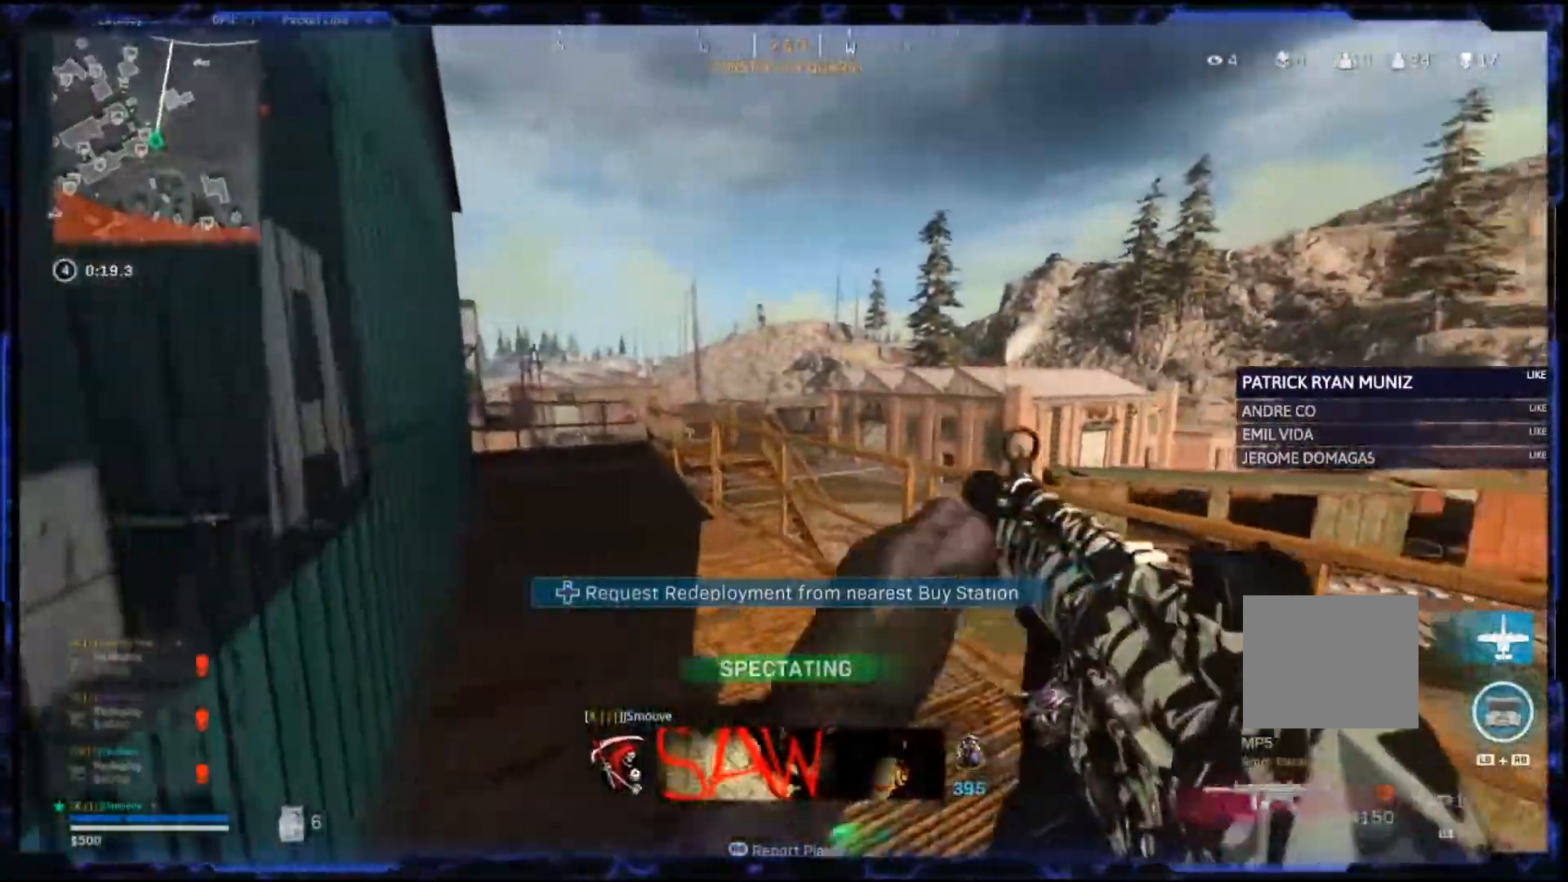
{"buttons": ["CROSS"], "left_stick": "center", "right_stick": "center", "events": [[500, "CROSS", "down"]]}
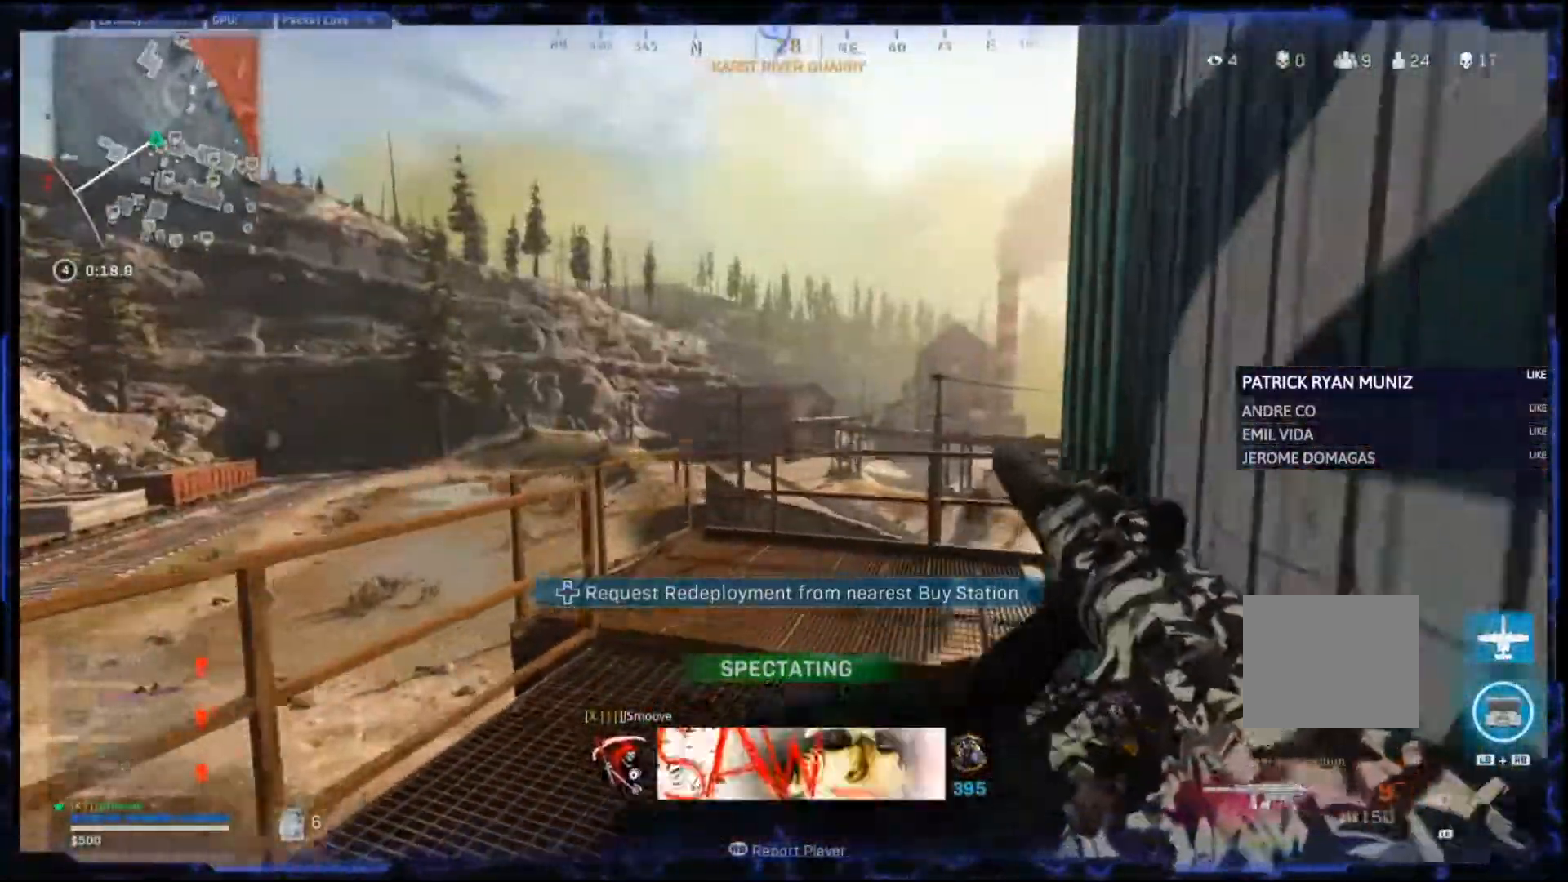
{"buttons": [], "left_stick": "center", "right_stick": "center", "events": [[217, "CROSS", "up"]]}